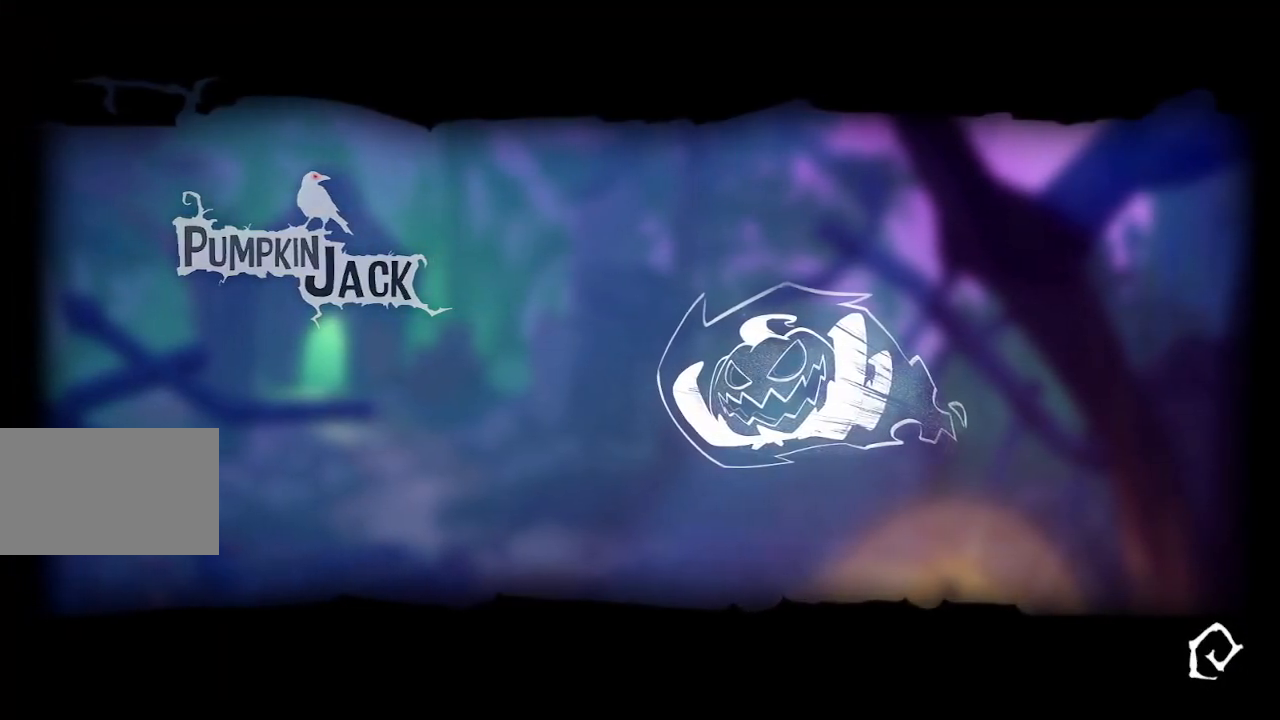
Gameplay with keyboard and mouse; each line is a JSON object with the keys held at the frame after it. "events" lists presses ("down") and releases ("up") of "a", "d", "e", "f", "s", "space", "tab" and "w" between this image and that frame as [ms after this image, input, new state], when the widget could be followed in between. No other keys are recorded. Mouse buttons are not recorded. Not read: mouse_move.
{"keys": ["space", "w"], "events": [[100, "space", "down"], [150, "w", "down"]]}
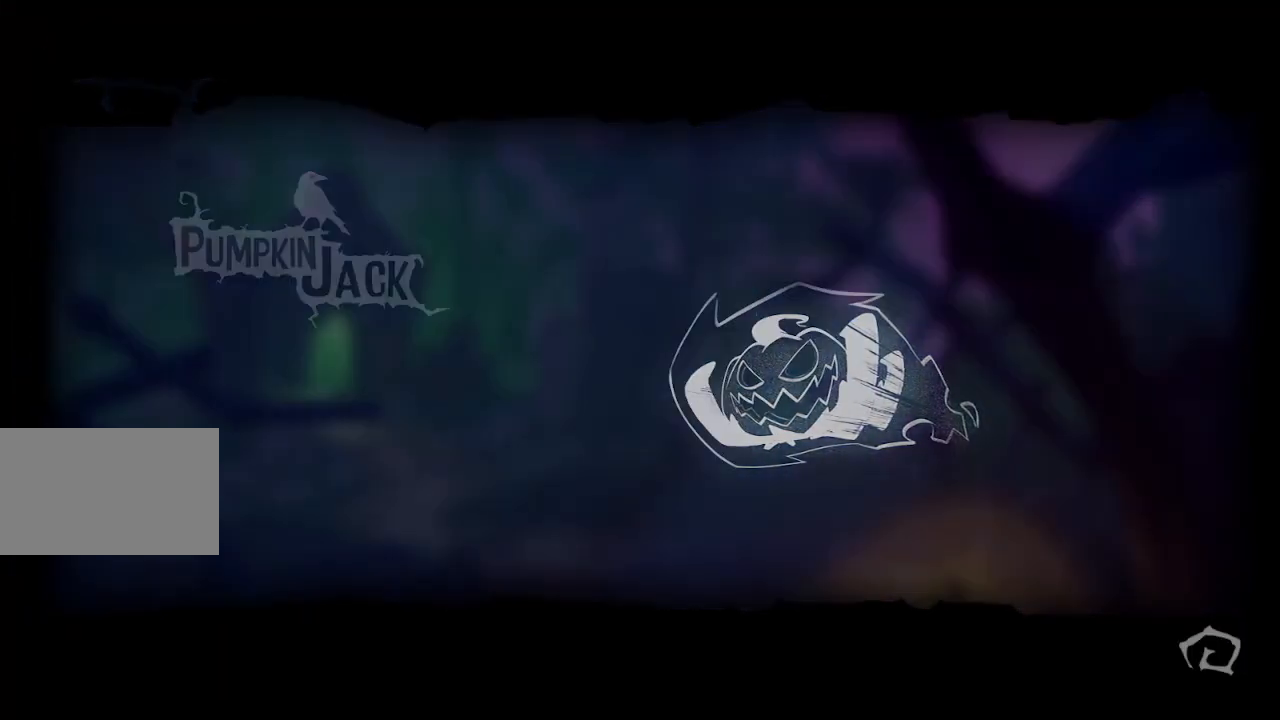
{"keys": ["space", "w"], "events": [[17, "space", "up"], [350, "space", "down"]]}
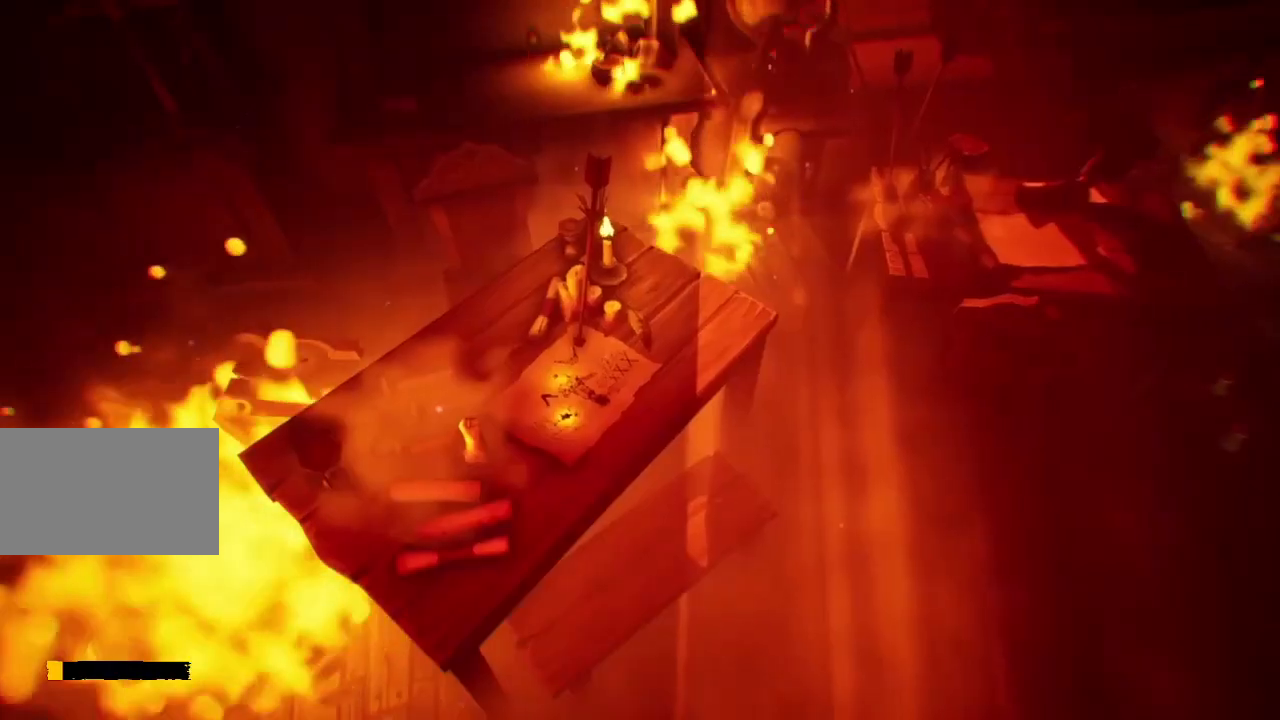
{"keys": ["space", "w"], "events": []}
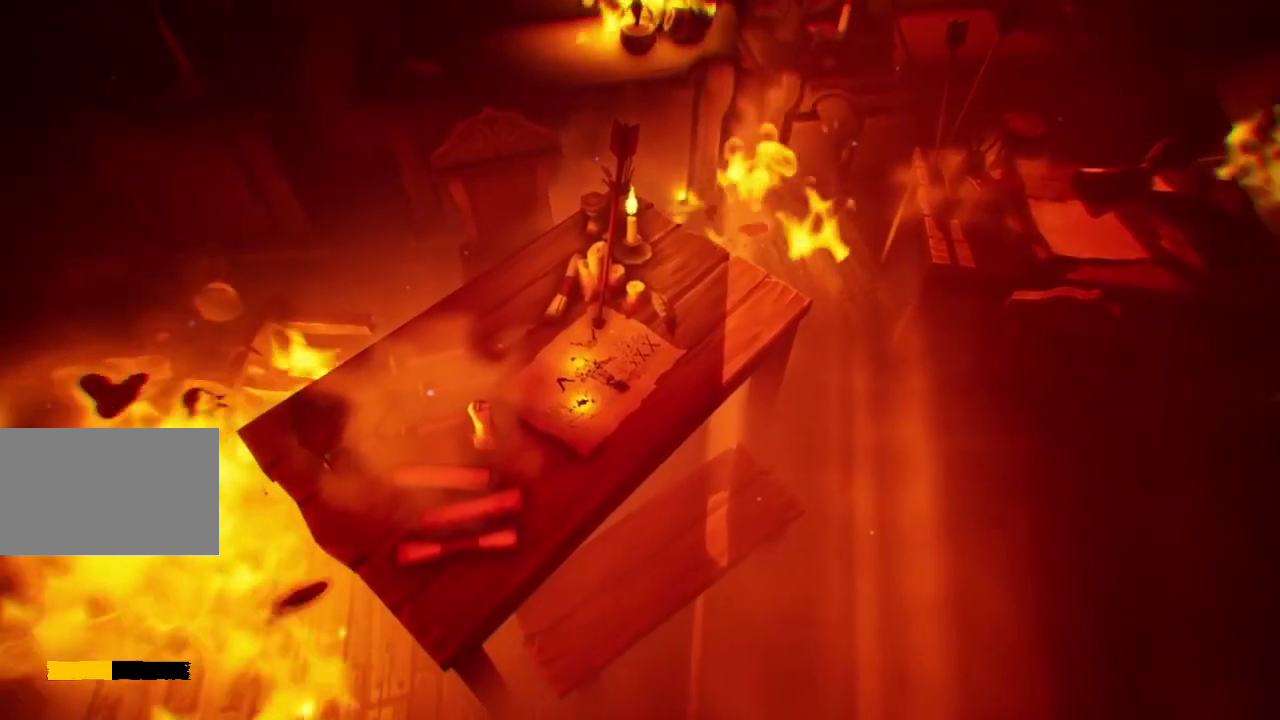
{"keys": ["space", "w"], "events": []}
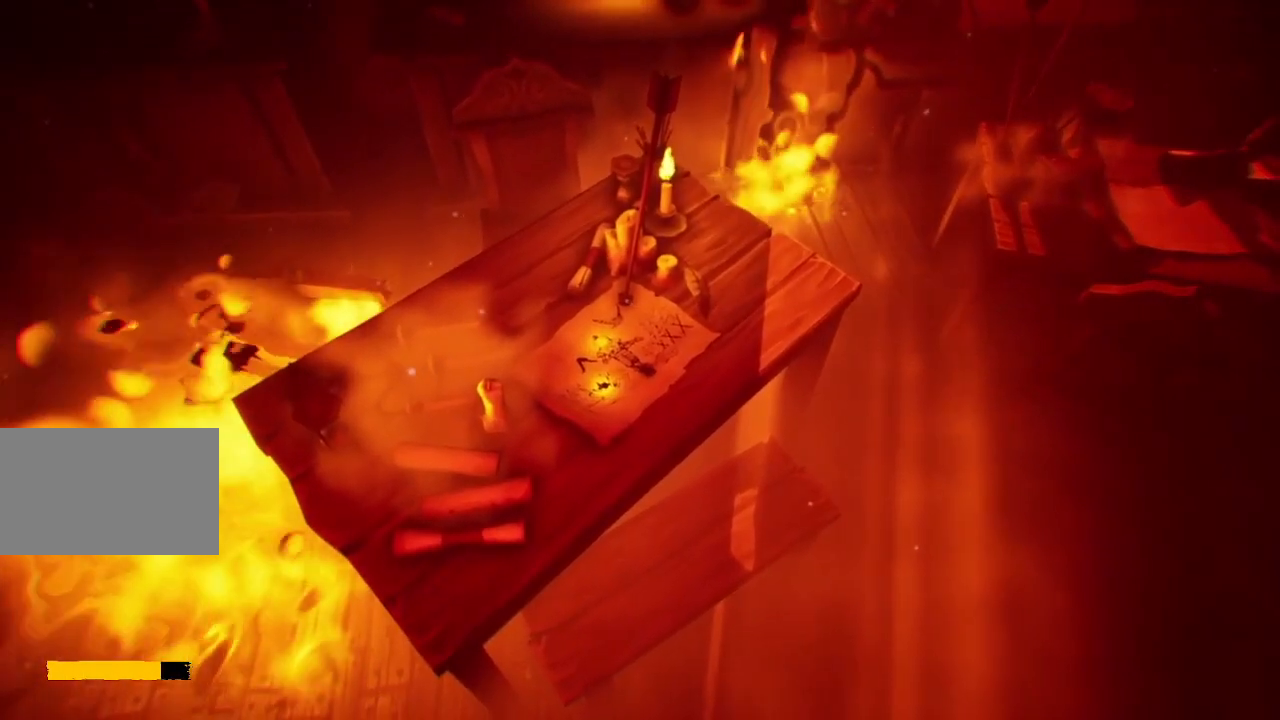
{"keys": ["e", "w"], "events": [[350, "e", "down"], [400, "e", "up"], [450, "space", "up"], [500, "e", "down"]]}
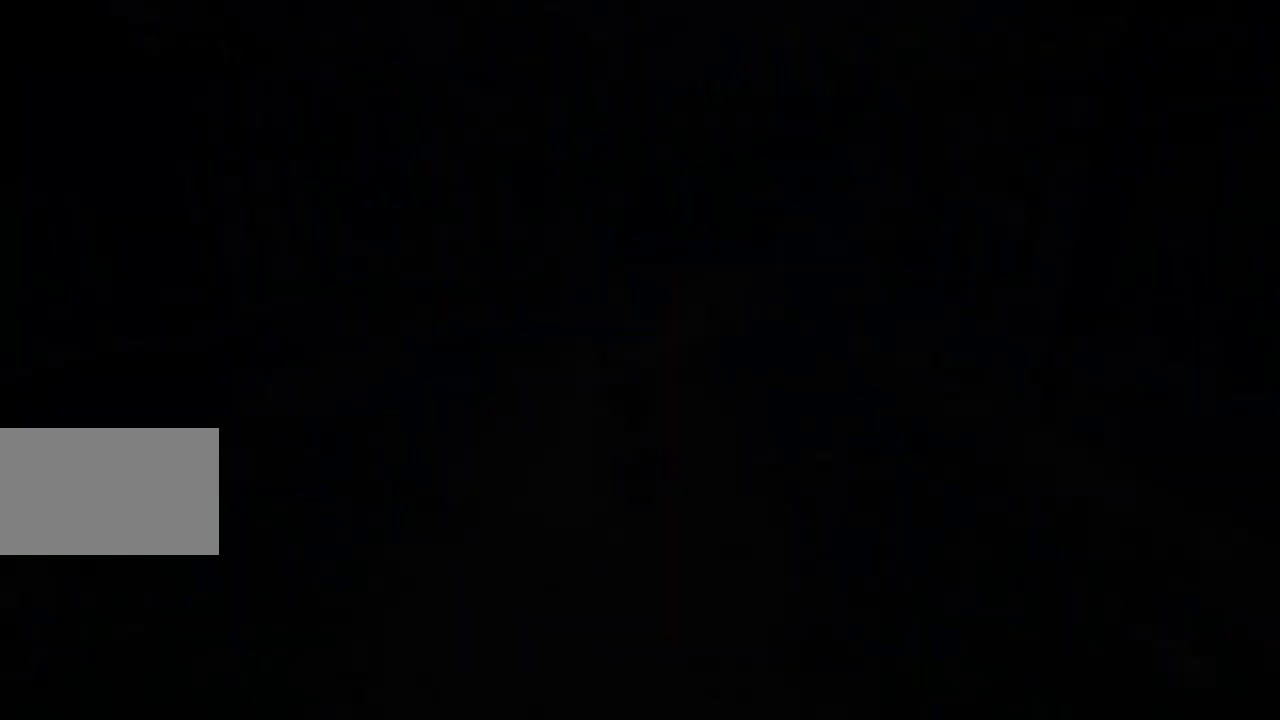
{"keys": ["e", "w"], "events": [[33, "e", "up"], [183, "e", "down"], [283, "e", "up"], [283, "tab", "down"], [317, "e", "down"], [367, "tab", "up"], [450, "e", "up"], [500, "e", "down"]]}
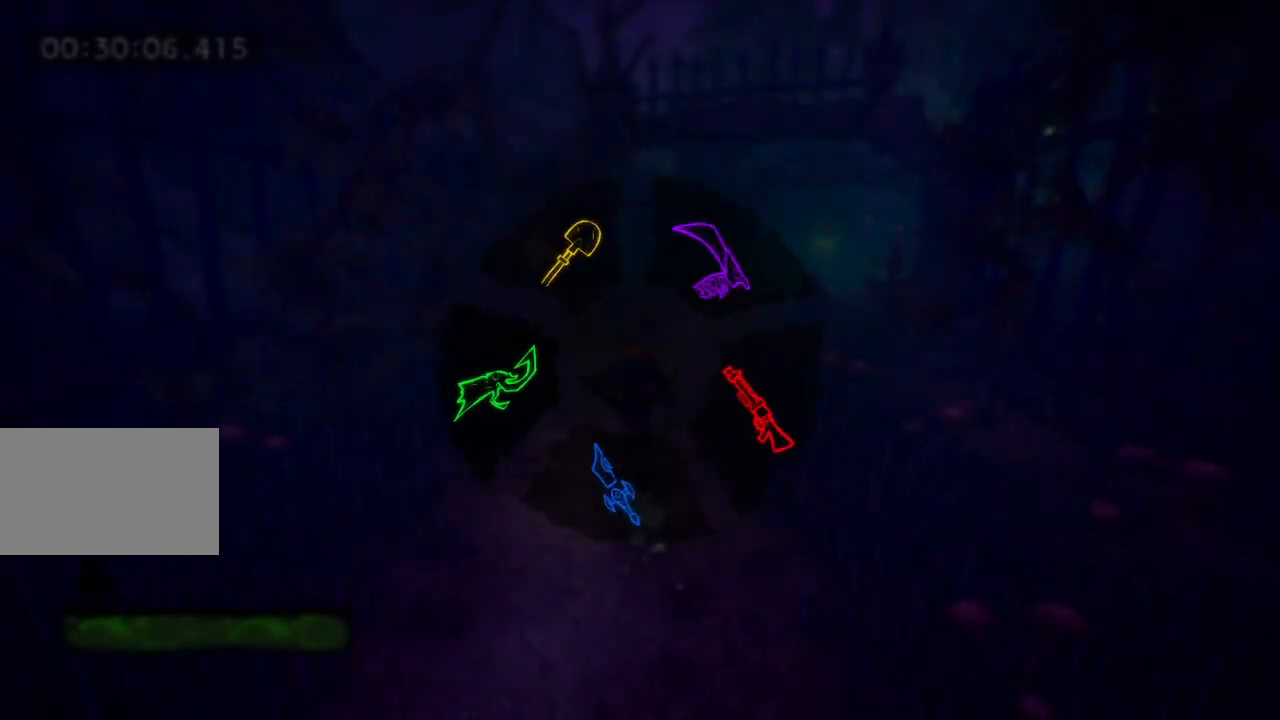
{"keys": ["e", "w"], "events": [[100, "e", "up"], [150, "e", "down"], [233, "e", "up"], [283, "e", "down"], [383, "e", "up"], [483, "e", "down"]]}
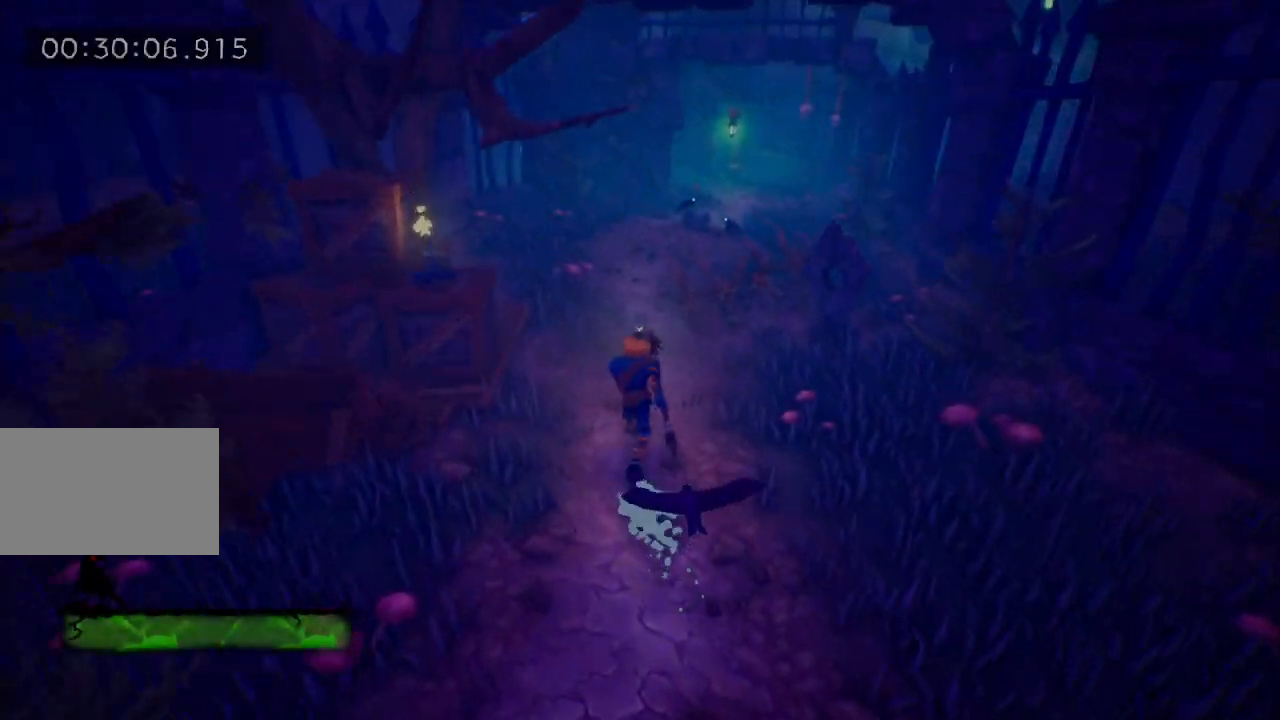
{"keys": ["e", "w"], "events": [[67, "e", "up"], [117, "e", "down"], [217, "e", "up"], [300, "e", "down"], [350, "e", "up"], [450, "e", "down"]]}
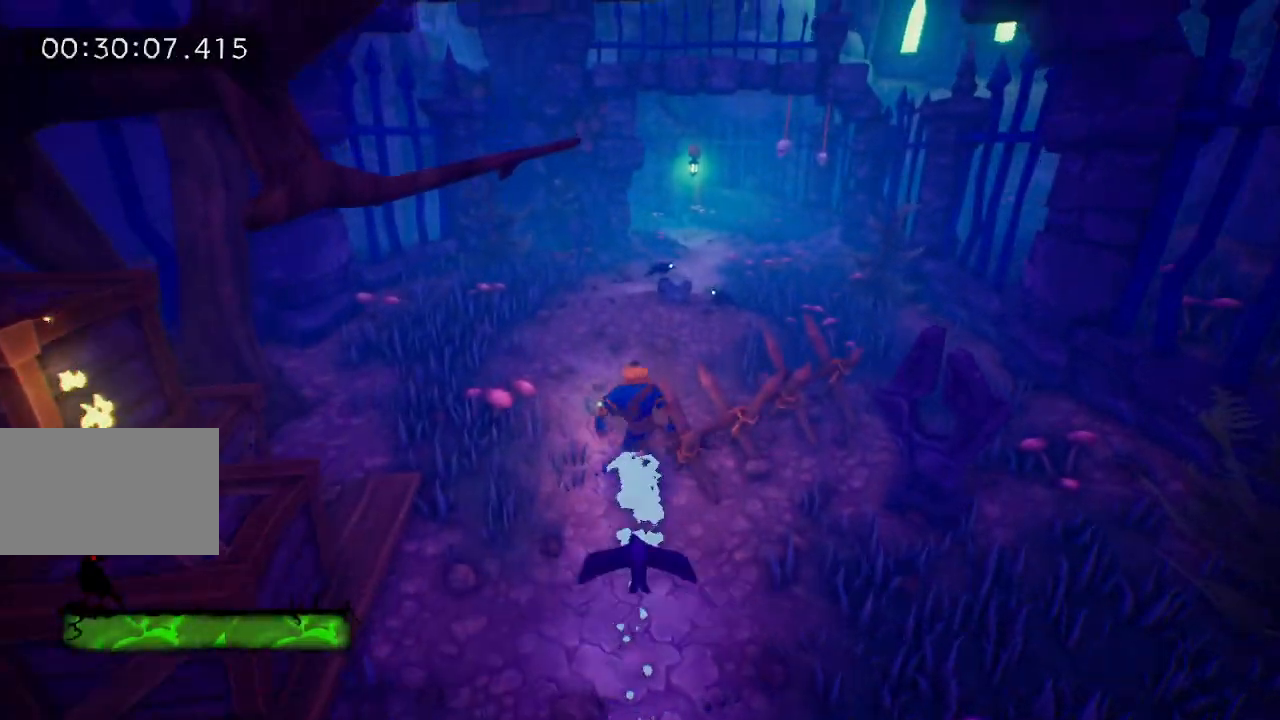
{"keys": ["e", "w"], "events": [[33, "e", "up"], [133, "e", "down"], [183, "e", "up"], [267, "e", "down"], [367, "e", "up"], [417, "e", "down"]]}
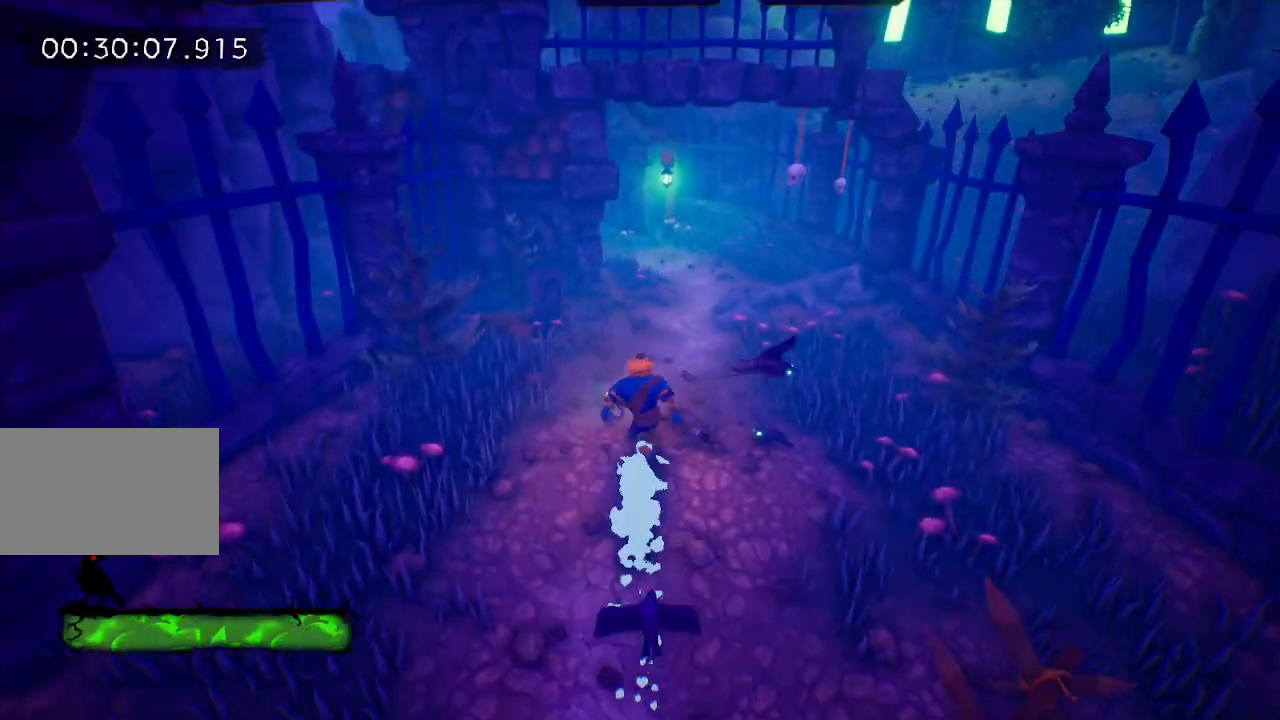
{"keys": ["e", "w"], "events": [[17, "e", "up"], [50, "e", "down"], [150, "e", "up"], [200, "e", "down"], [300, "e", "up"], [383, "e", "down"]]}
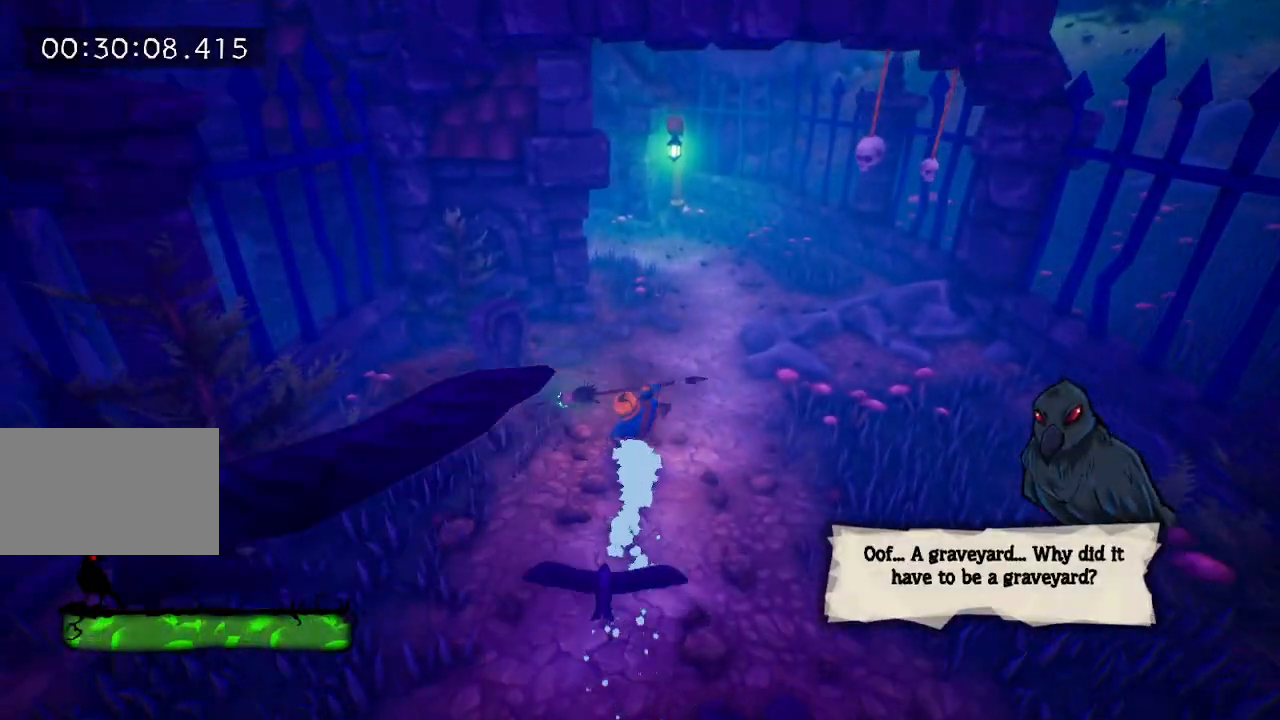
{"keys": ["e", "w"], "events": [[67, "e", "up"], [117, "e", "down"], [217, "e", "up"], [300, "e", "down"], [400, "e", "up"], [450, "e", "down"]]}
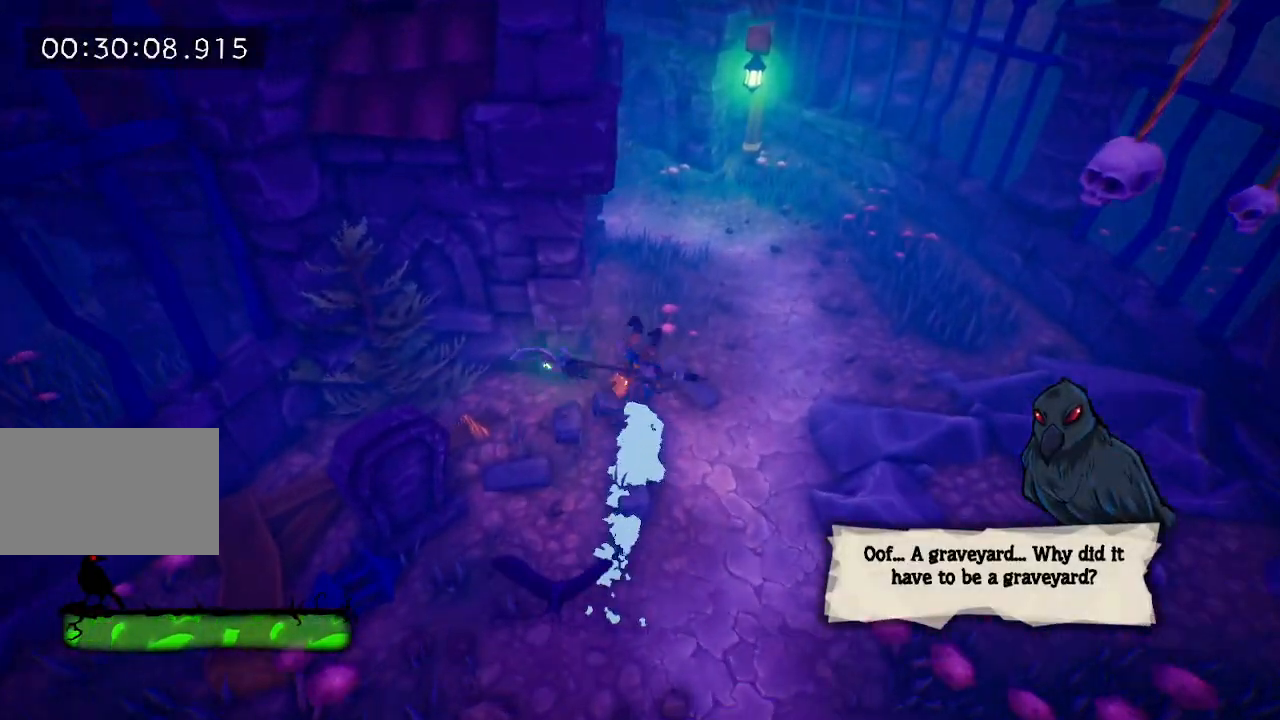
{"keys": ["e", "w"], "events": [[50, "e", "up"], [133, "e", "down"], [217, "e", "up"], [267, "e", "down"], [367, "e", "up"], [450, "e", "down"]]}
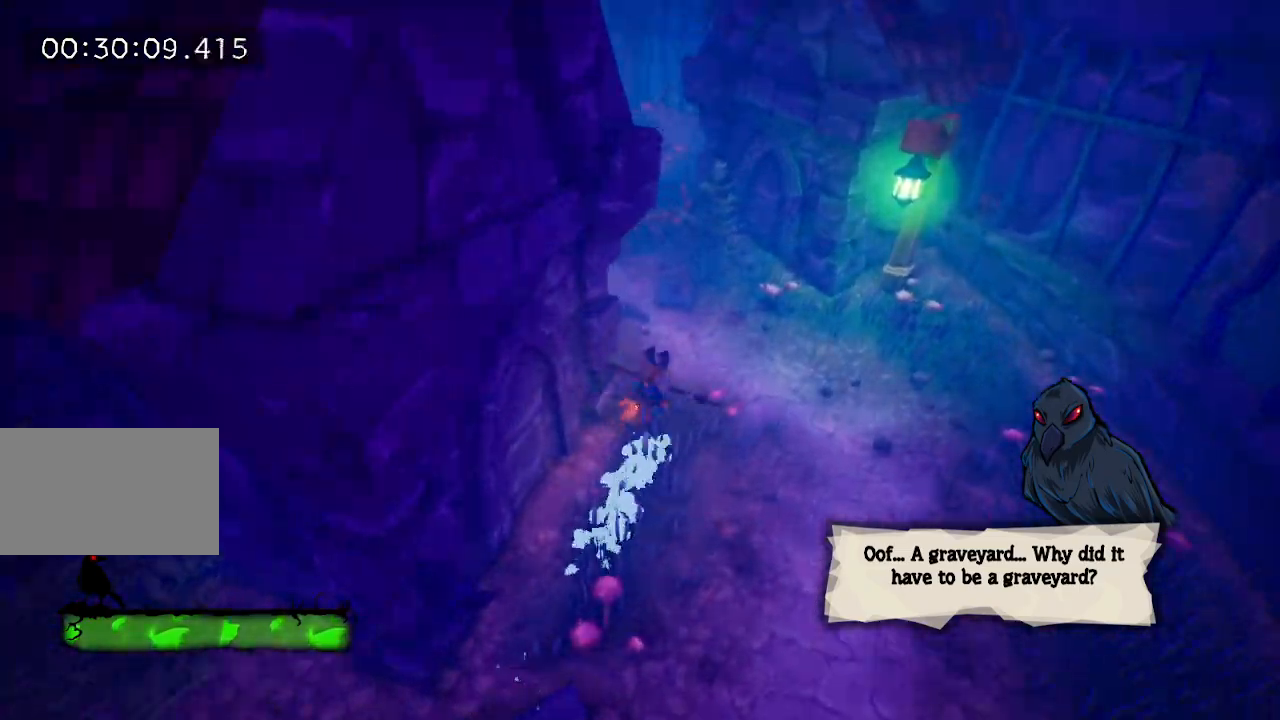
{"keys": ["w"], "events": [[50, "e", "up"], [150, "e", "down"], [200, "e", "up"], [283, "e", "down"], [383, "e", "up"]]}
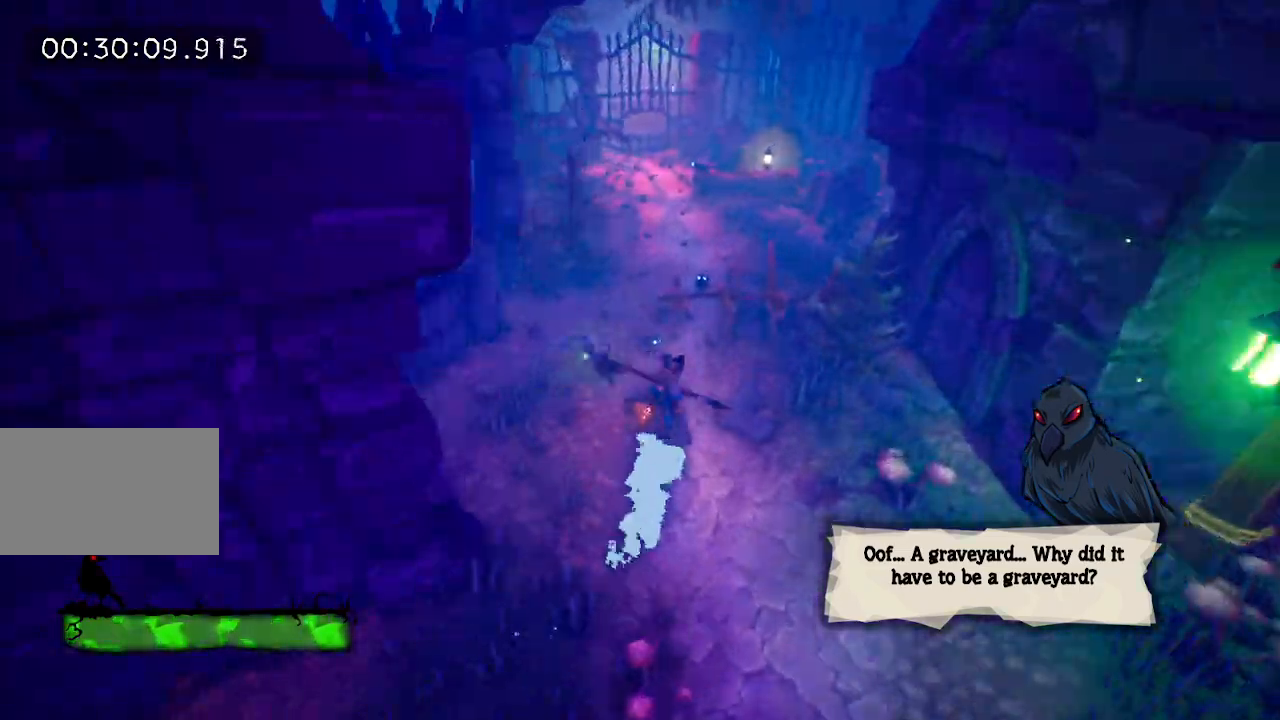
{"keys": ["w"], "events": [[217, "e", "down"], [300, "e", "up"], [400, "e", "down"], [483, "e", "up"]]}
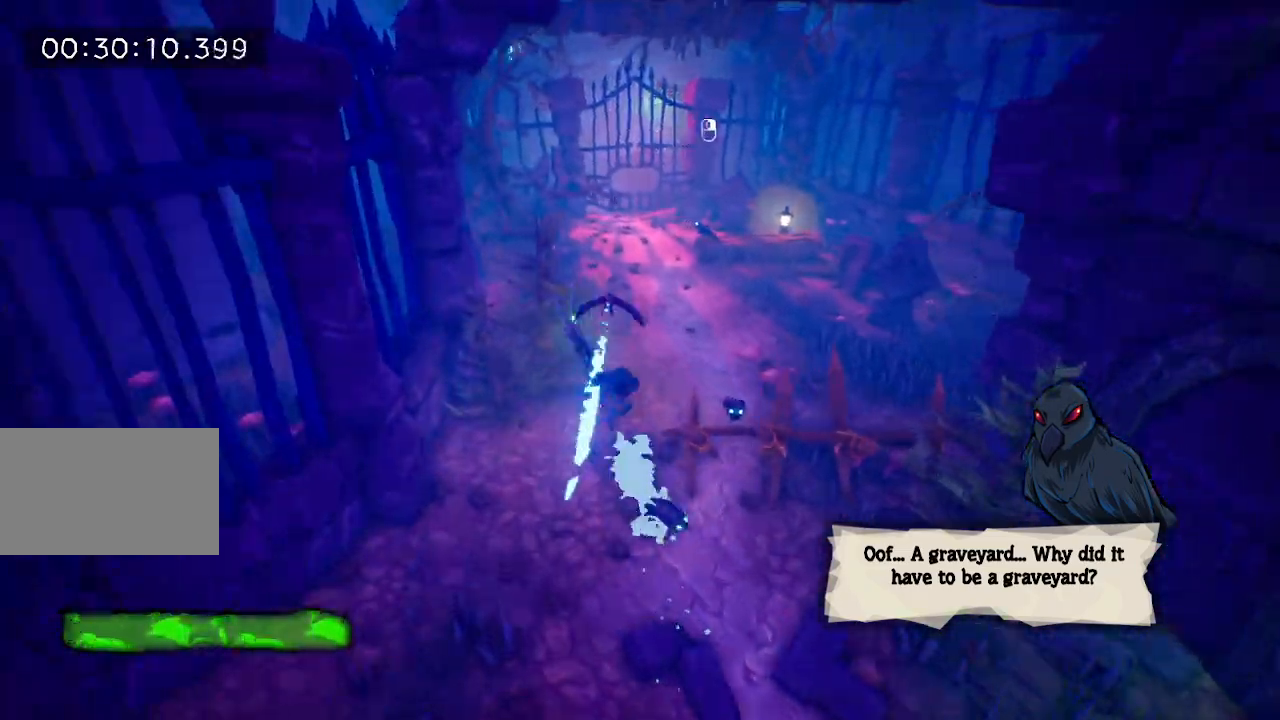
{"keys": ["e", "w"], "events": [[33, "e", "down"], [133, "e", "up"], [233, "e", "down"], [283, "e", "up"], [367, "e", "down"], [450, "e", "up"], [500, "e", "down"]]}
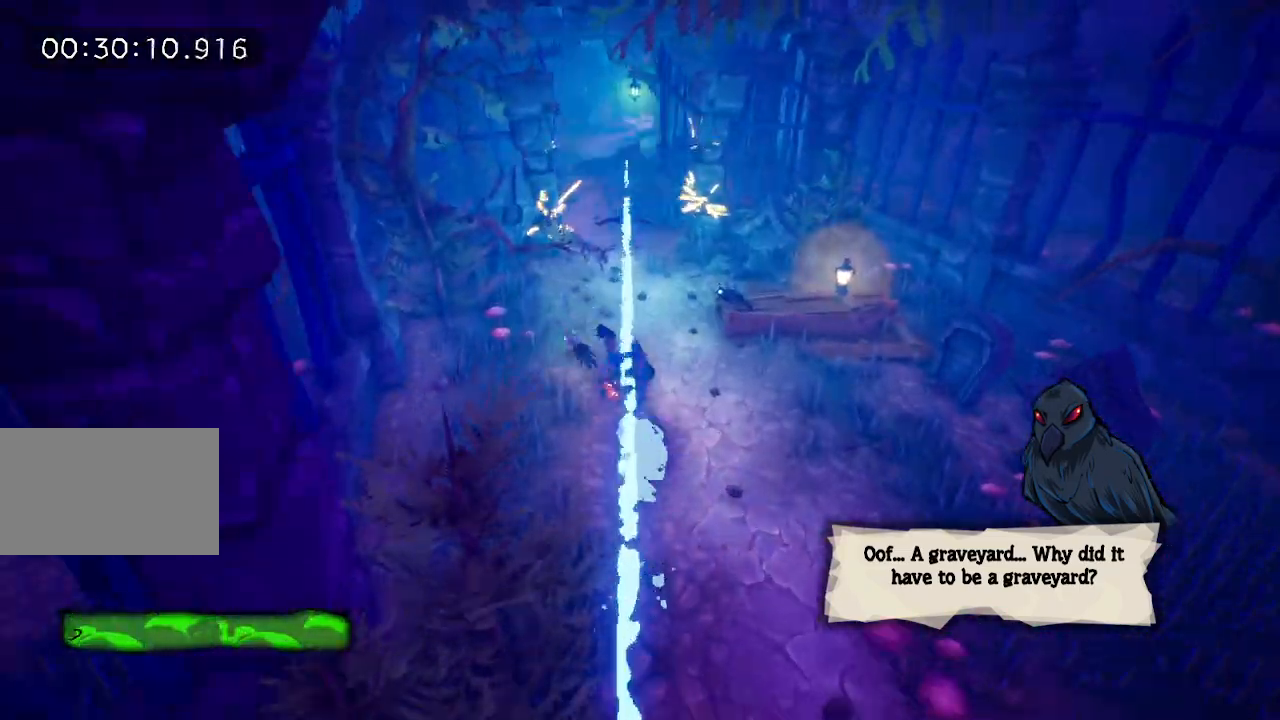
{"keys": ["e", "w"], "events": [[100, "e", "up"], [283, "e", "down"], [383, "e", "up"], [483, "e", "down"]]}
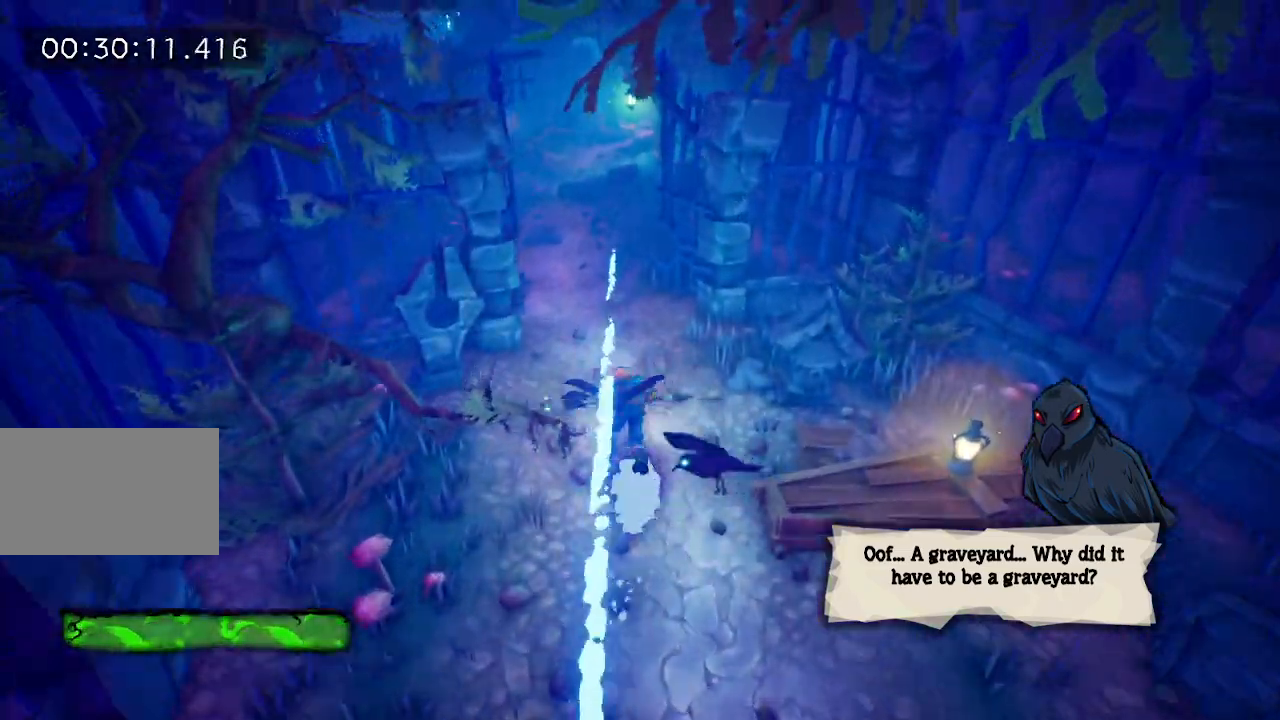
{"keys": ["e", "w"], "events": [[33, "e", "up"], [117, "e", "down"], [200, "e", "up"], [300, "e", "down"], [350, "e", "up"], [450, "e", "down"]]}
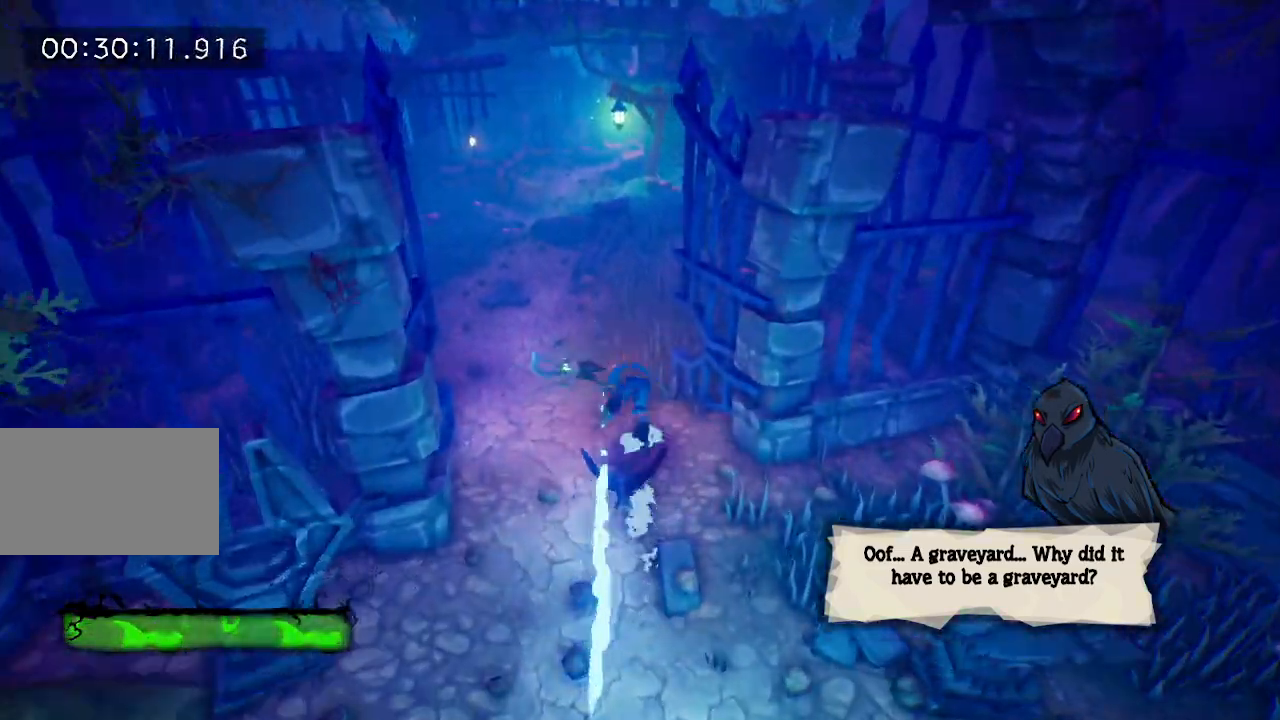
{"keys": ["w"], "events": [[33, "e", "up"], [83, "e", "down"], [183, "e", "up"], [233, "e", "down"], [283, "e", "up"], [367, "e", "down"], [450, "e", "up"]]}
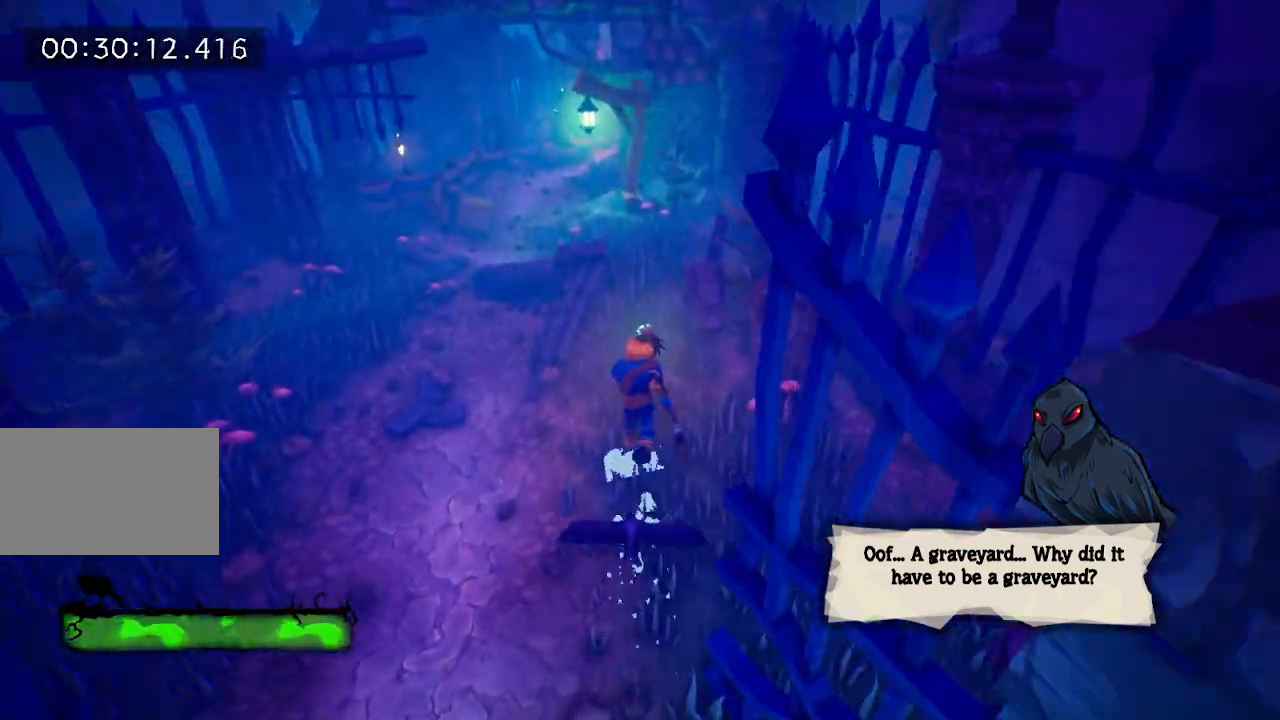
{"keys": ["w"], "events": [[50, "e", "down"], [150, "e", "up"], [200, "e", "down"], [283, "e", "up"], [383, "e", "down"], [483, "e", "up"]]}
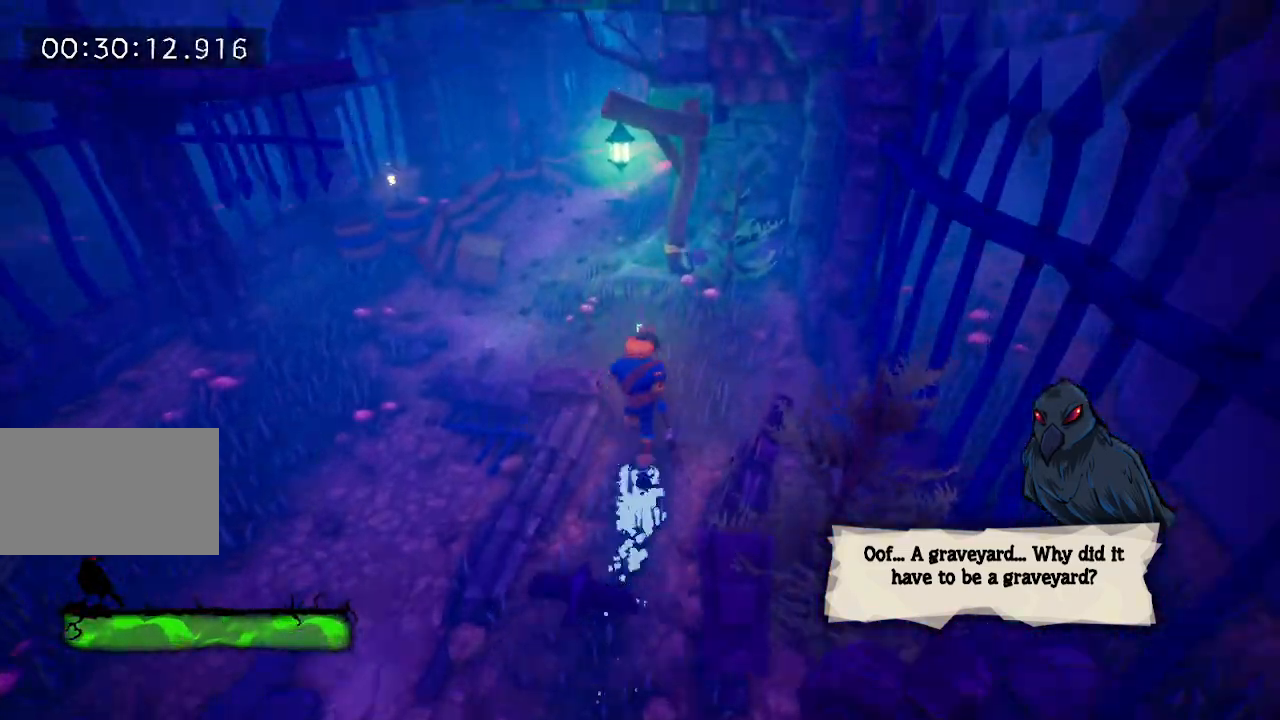
{"keys": ["e", "w"], "events": [[33, "e", "down"], [117, "e", "up"], [200, "e", "down"], [250, "e", "up"], [350, "e", "down"]]}
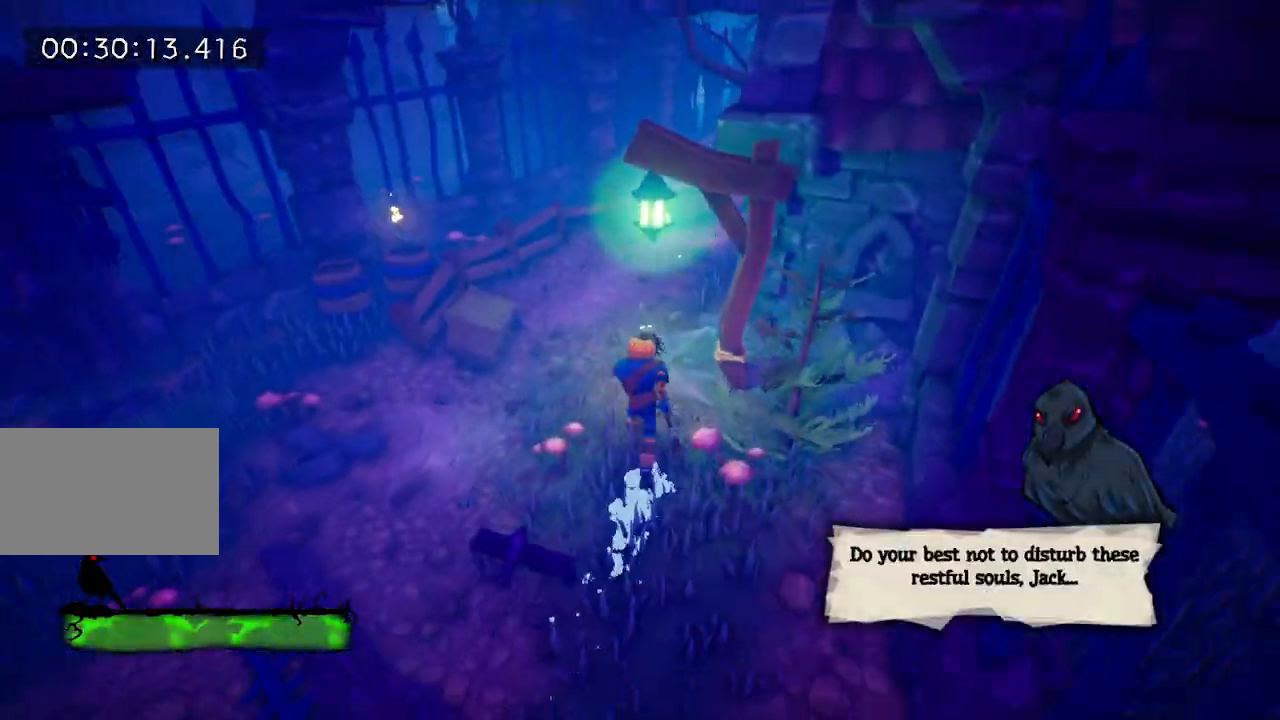
{"keys": ["e", "w"], "events": [[33, "e", "up"], [133, "e", "down"], [217, "e", "up"], [317, "e", "down"], [417, "e", "up"], [467, "e", "down"]]}
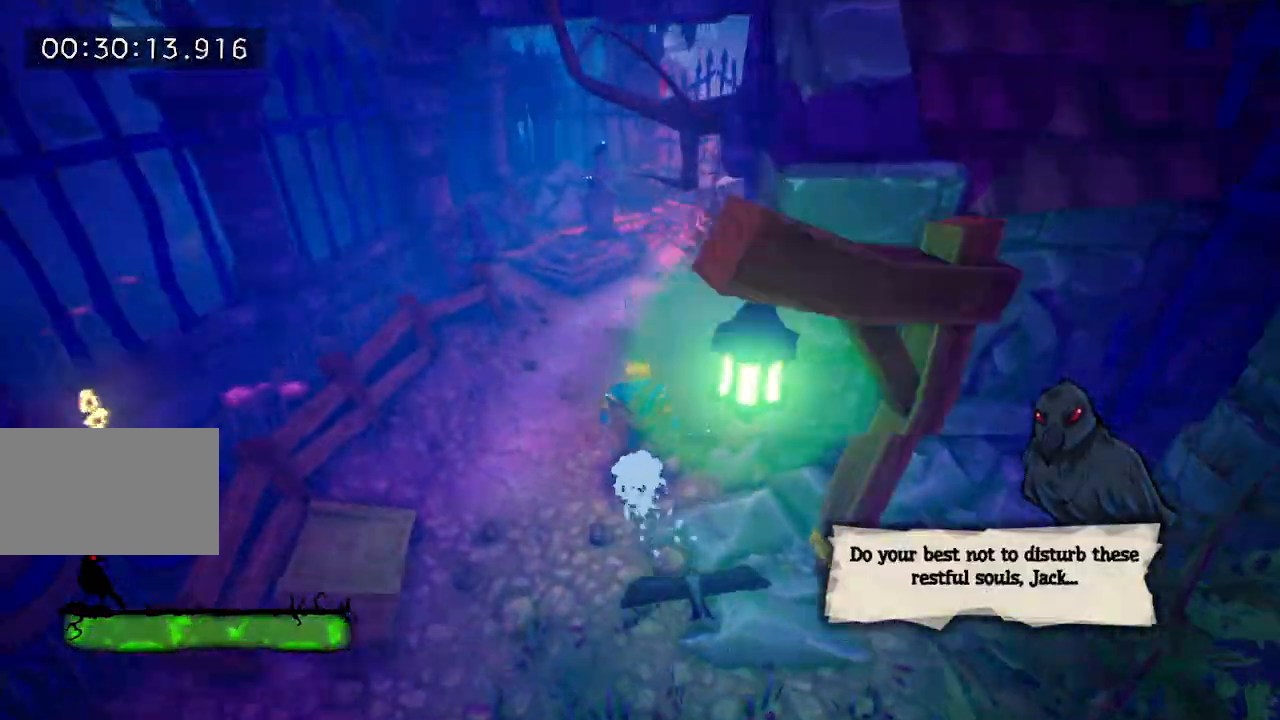
{"keys": ["w"], "events": [[50, "e", "up"], [150, "e", "down"], [250, "e", "up"], [350, "e", "down"], [417, "e", "up"]]}
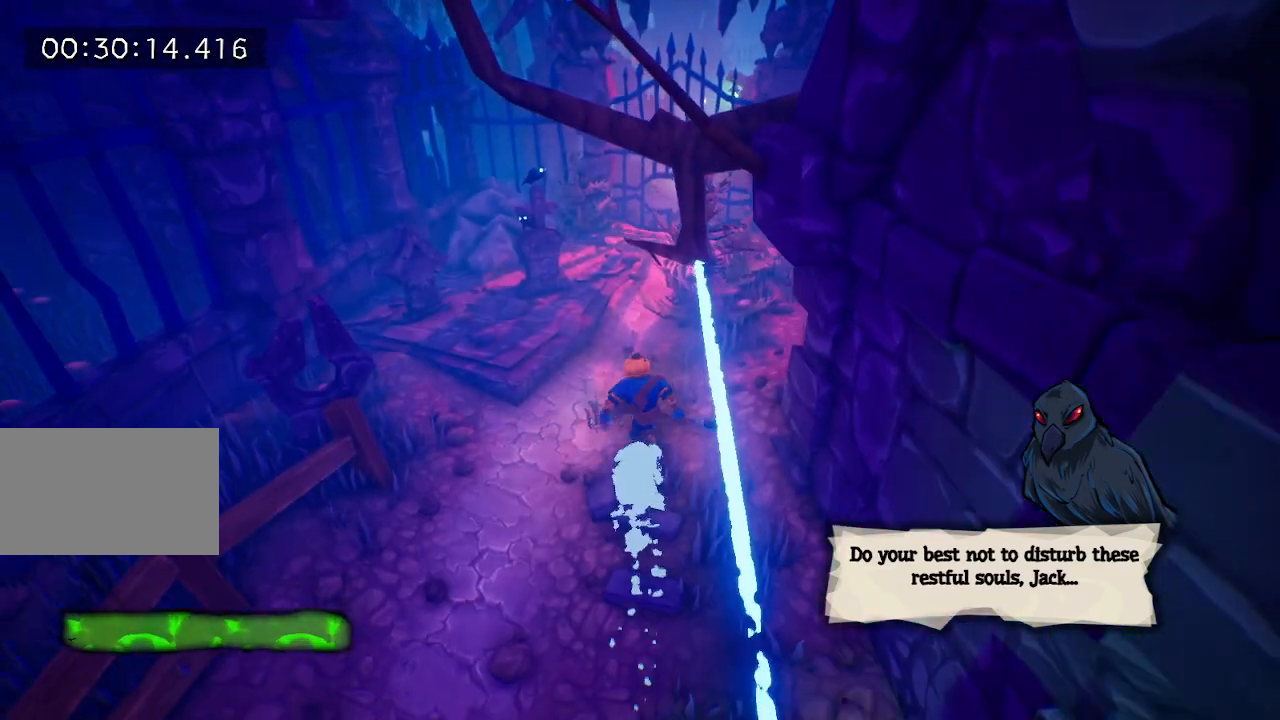
{"keys": ["e", "w"], "events": [[17, "e", "down"], [117, "e", "up"], [167, "e", "down"], [267, "e", "up"], [300, "e", "down"], [400, "e", "up"], [500, "e", "down"]]}
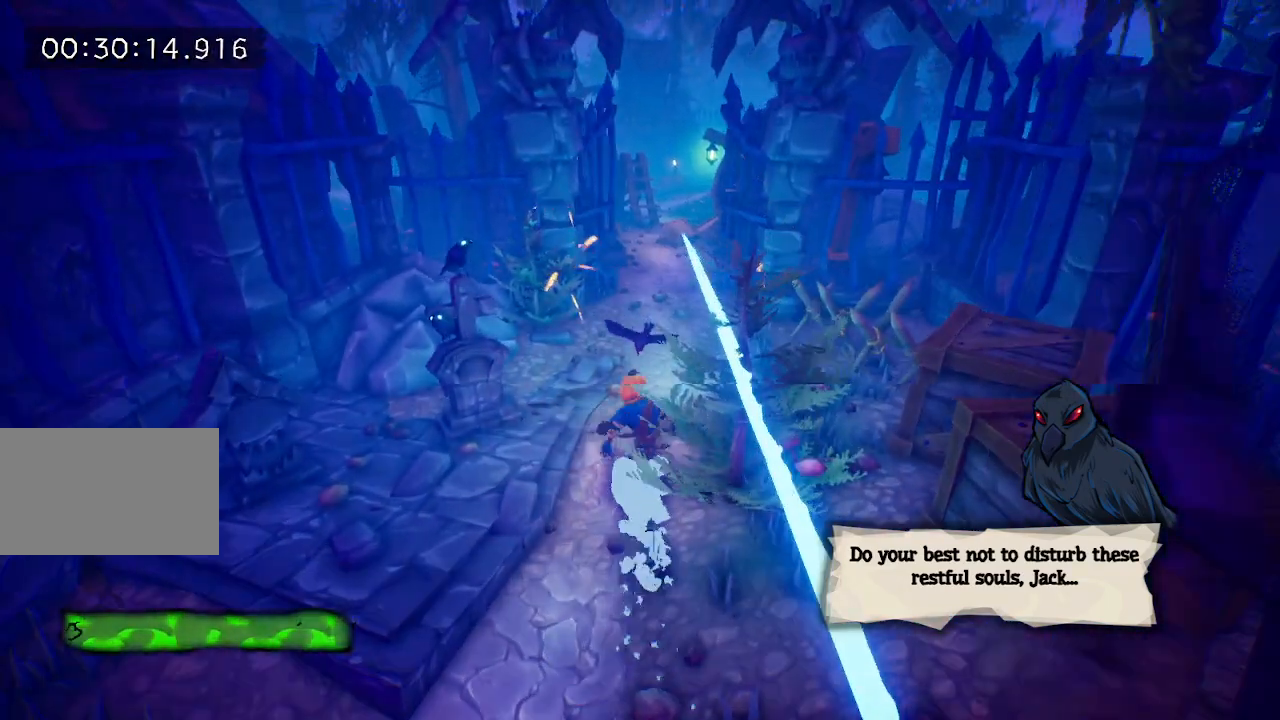
{"keys": ["w"], "events": [[50, "e", "up"], [133, "e", "down"], [183, "e", "up"], [217, "e", "down"], [317, "e", "up"], [417, "e", "down"], [500, "e", "up"]]}
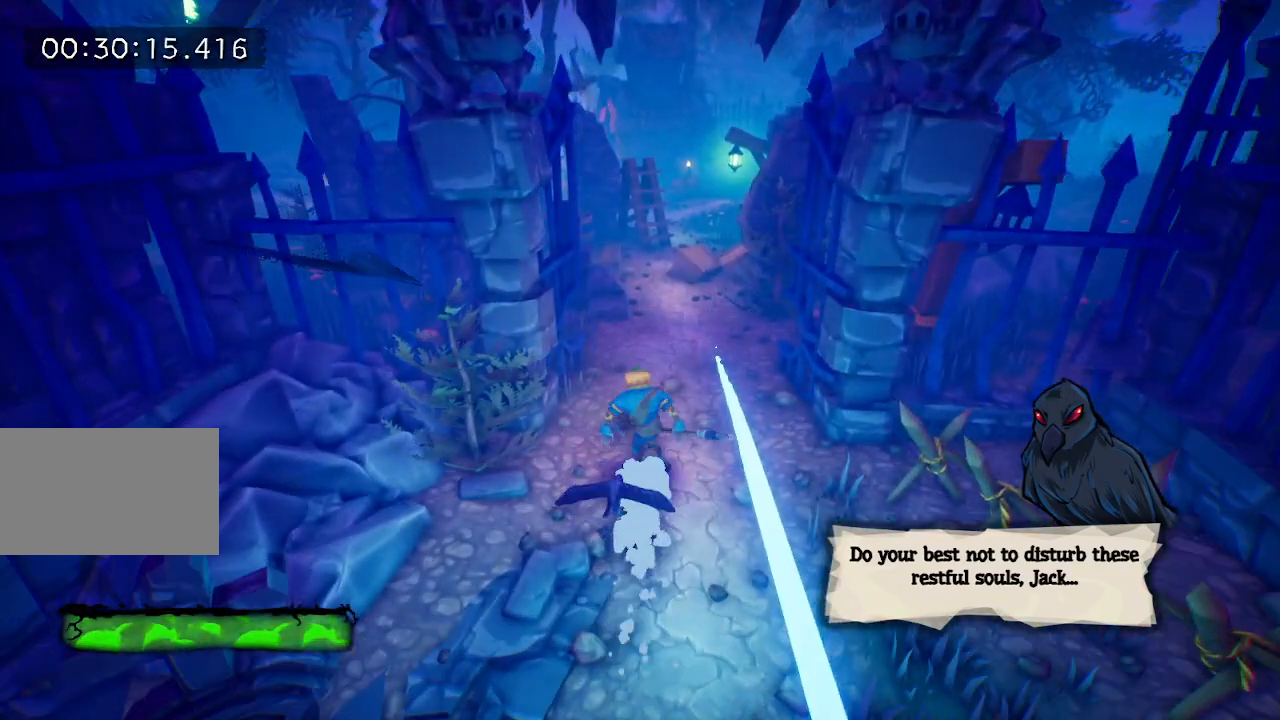
{"keys": ["e", "w"], "events": [[100, "e", "down"], [200, "e", "up"], [283, "e", "down"], [333, "e", "up"], [433, "e", "down"]]}
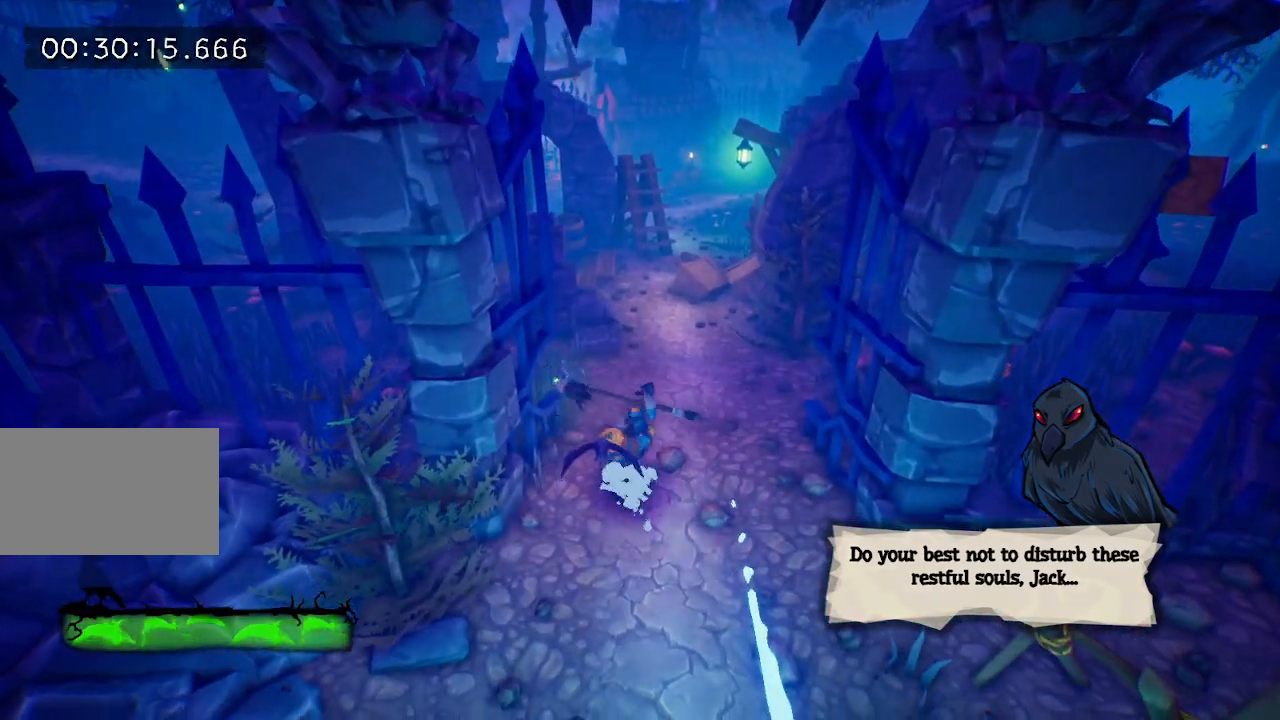
{"keys": [], "events": [[17, "e", "up"], [117, "e", "down"], [217, "e", "up"], [267, "w", "up"]]}